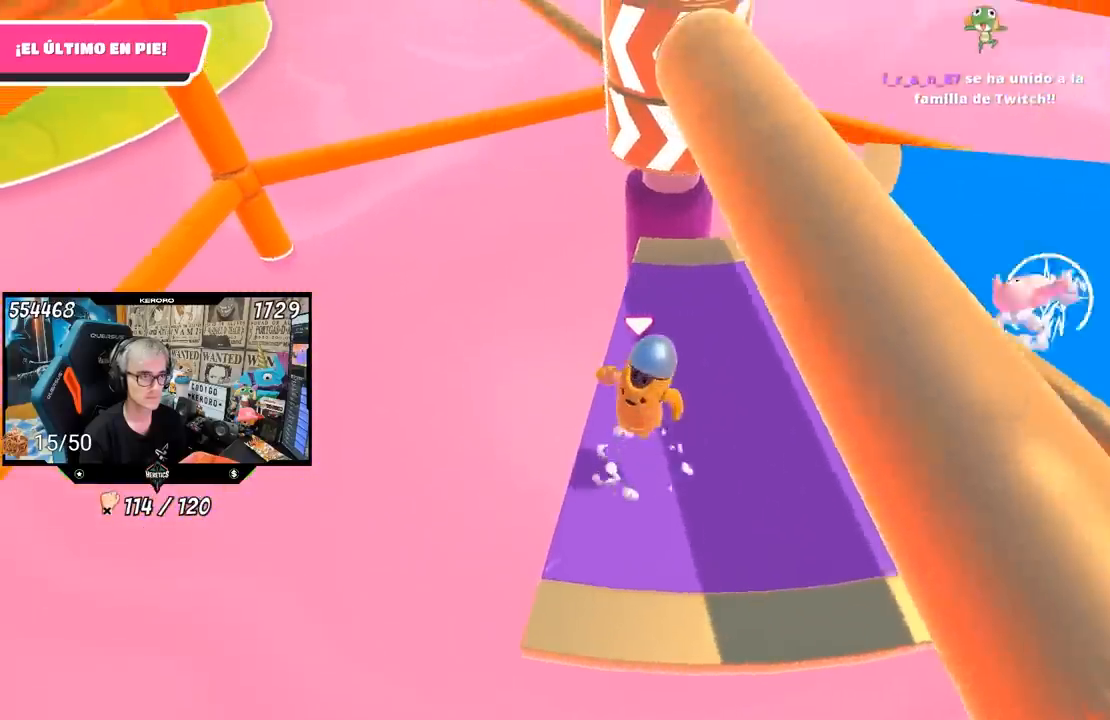
Gameplay with a controller (PlayStation layout); each line is a JSON object with the inputs held at the frame after it. "events" lists button and stick changes between this image and that frame as [ms after this image, input, new state], when the widget could be followed in between. Not read: L1.
{"buttons": [], "left_stick": "right", "right_stick": "center", "events": [[67, "left_stick", "down-left"], [200, "left_stick", "right"]]}
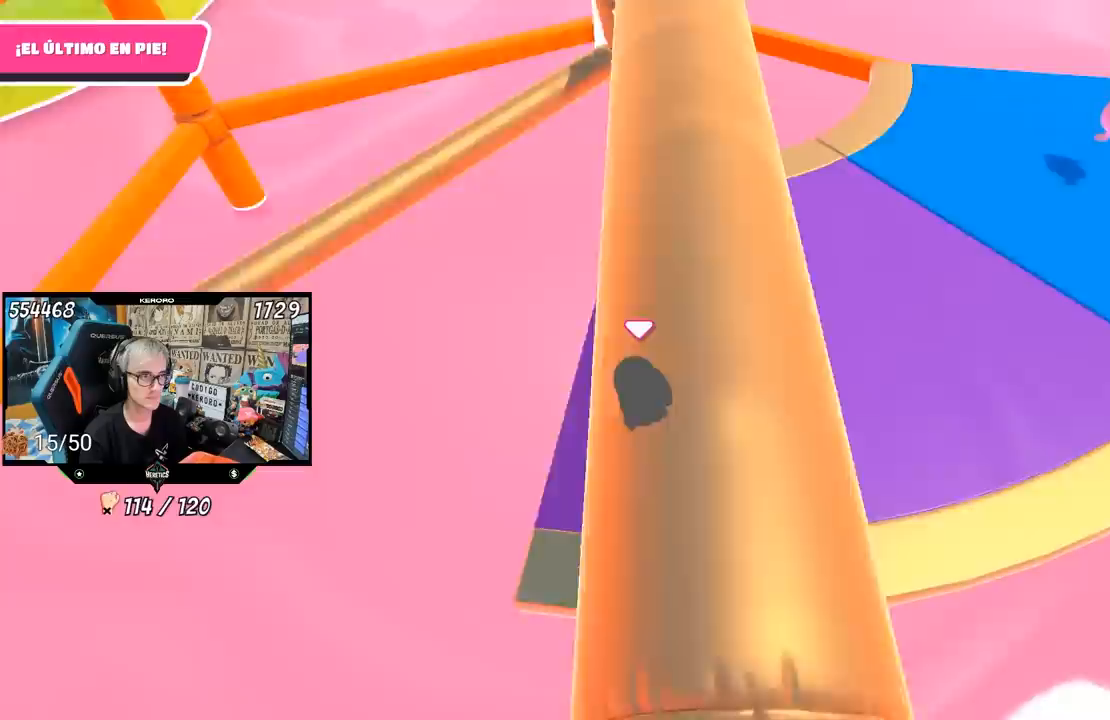
{"buttons": [], "left_stick": "left", "right_stick": "center", "events": [[117, "left_stick", "up-right"], [467, "left_stick", "left"]]}
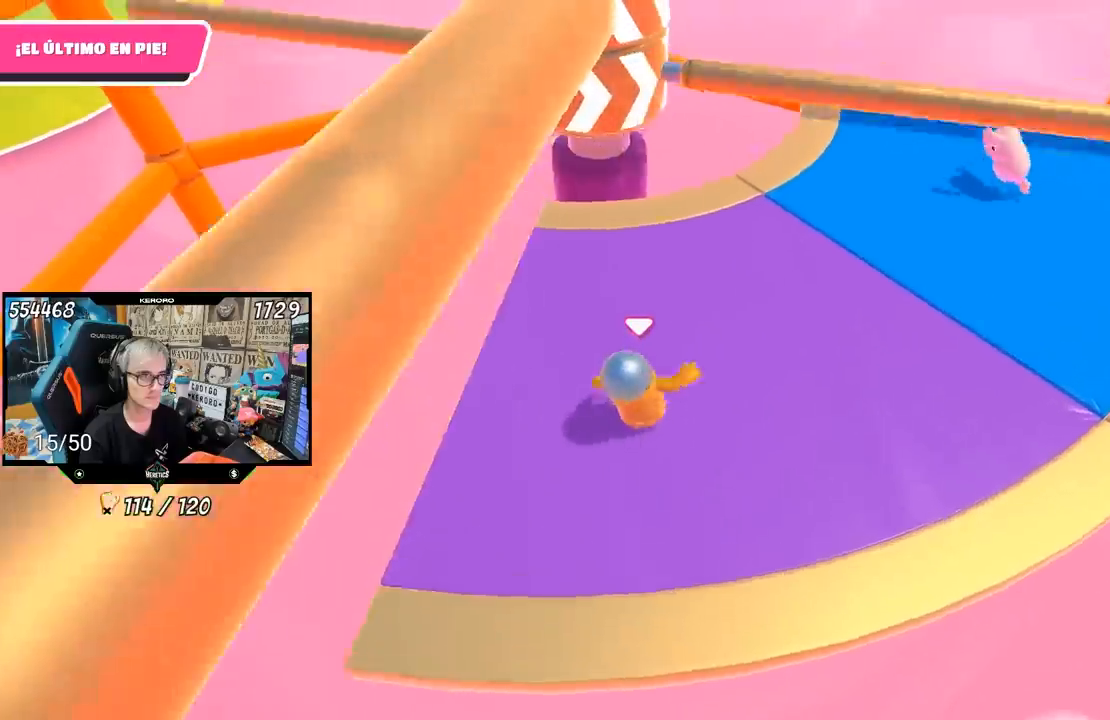
{"buttons": [], "left_stick": "left", "right_stick": "center", "events": [[100, "left_stick", "right"], [167, "CROSS", "down"], [300, "CROSS", "up"], [333, "R1", "down"], [333, "left_stick", "left"], [383, "R1", "up"]]}
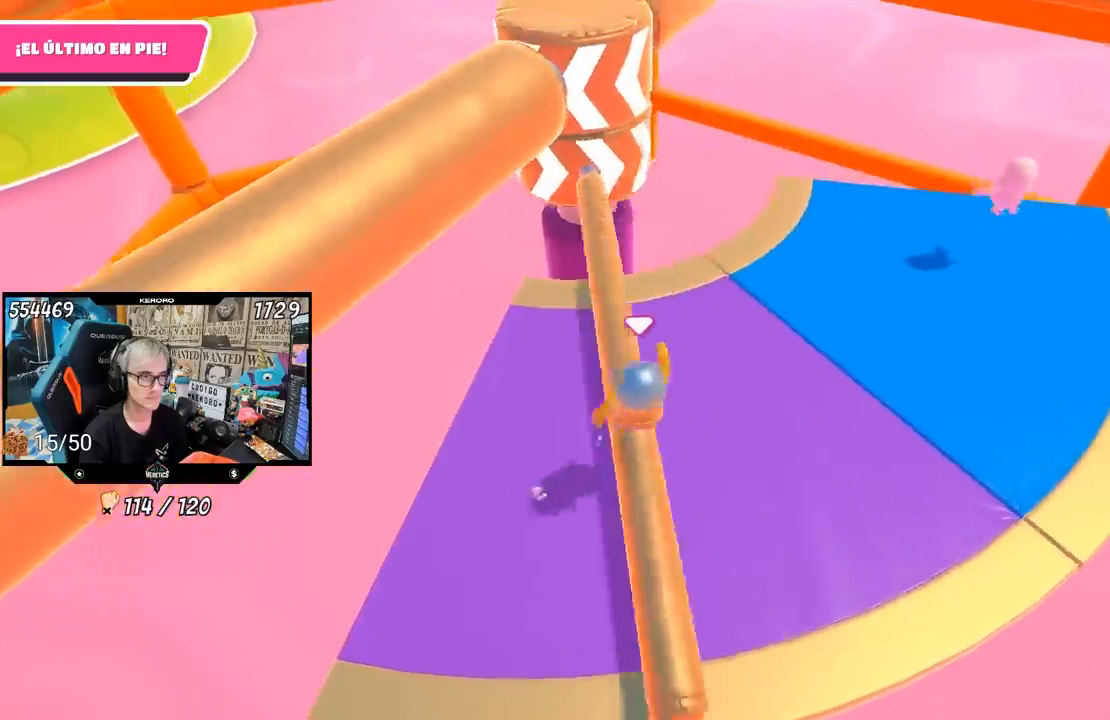
{"buttons": [], "left_stick": "left", "right_stick": "center", "events": [[133, "left_stick", "center"], [217, "left_stick", "right"], [400, "left_stick", "left"]]}
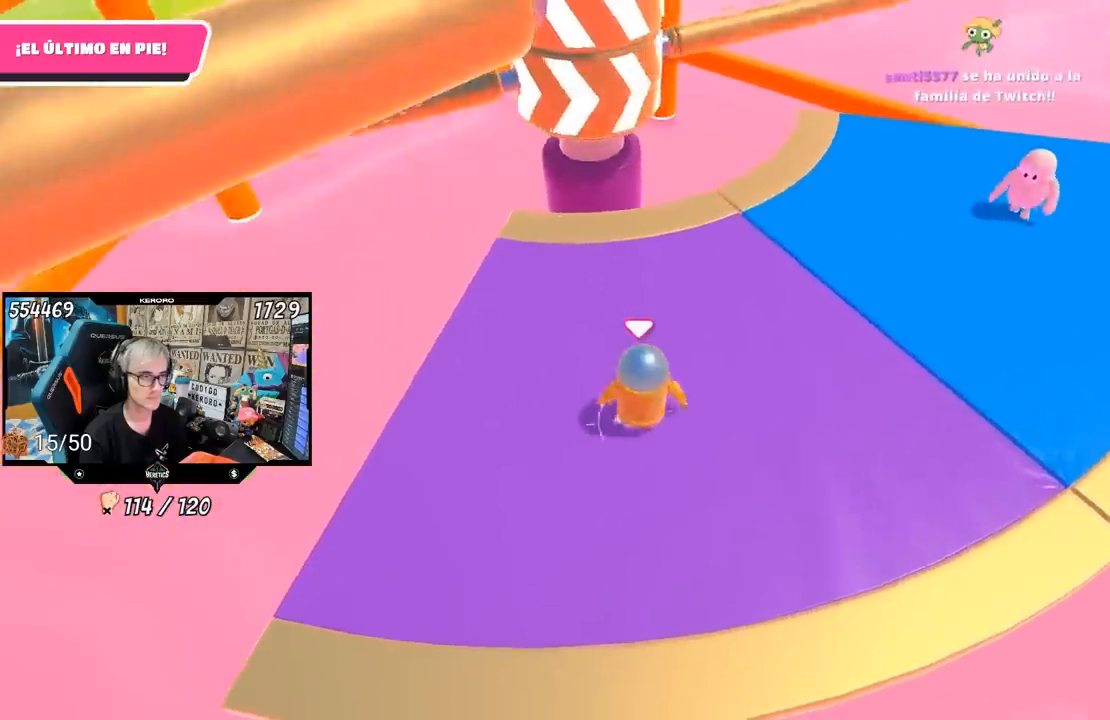
{"buttons": ["CROSS"], "left_stick": "left", "right_stick": "center", "events": [[33, "left_stick", "center"], [100, "left_stick", "right"], [200, "left_stick", "center"], [333, "left_stick", "right"], [433, "CROSS", "down"], [500, "left_stick", "left"]]}
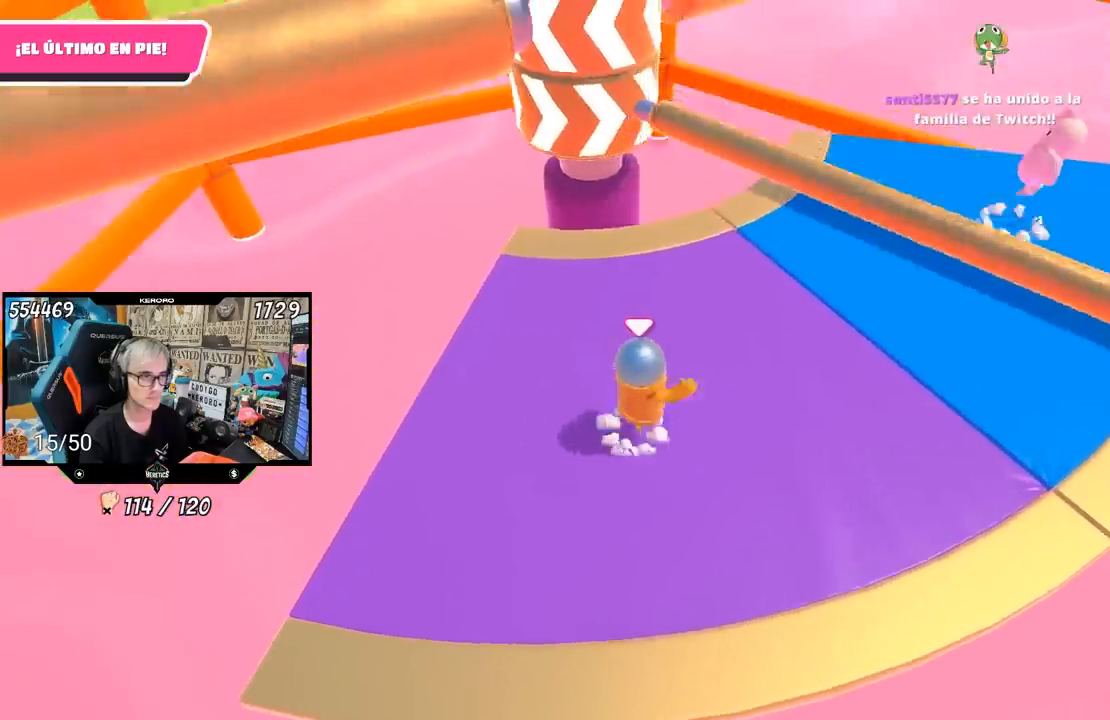
{"buttons": [], "left_stick": "right", "right_stick": "center", "events": [[100, "CROSS", "up"], [300, "left_stick", "center"], [367, "left_stick", "right"]]}
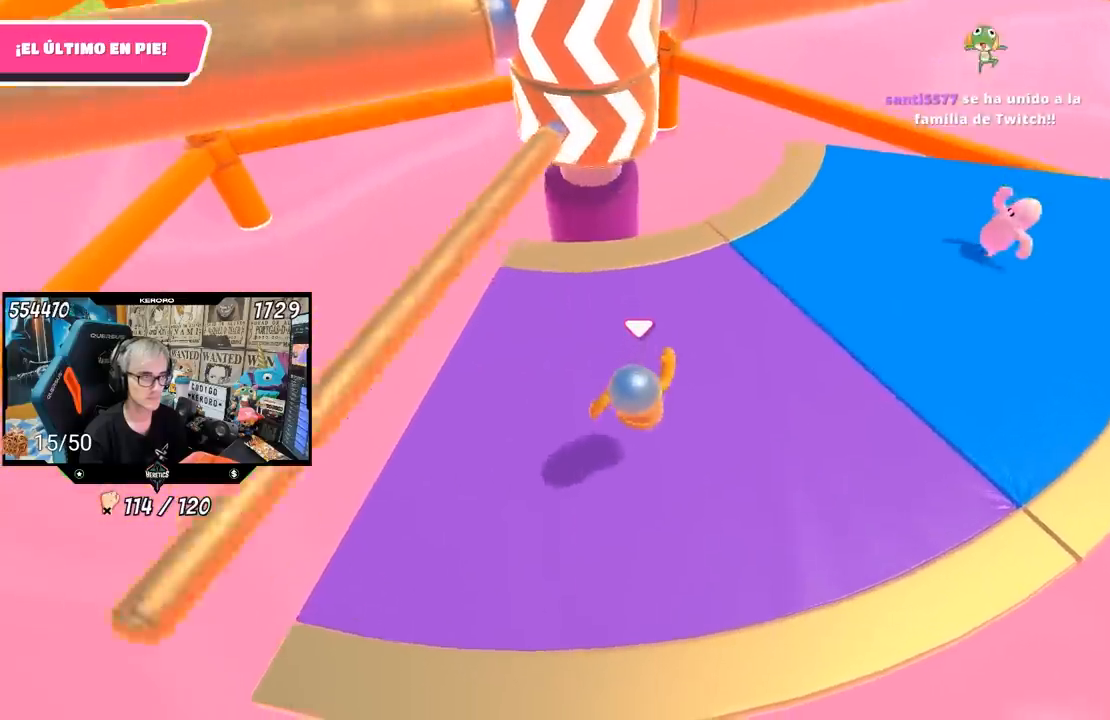
{"buttons": [], "left_stick": "left", "right_stick": "center", "events": [[33, "left_stick", "center"], [100, "left_stick", "left"], [267, "left_stick", "right"], [400, "left_stick", "center"], [467, "left_stick", "left"]]}
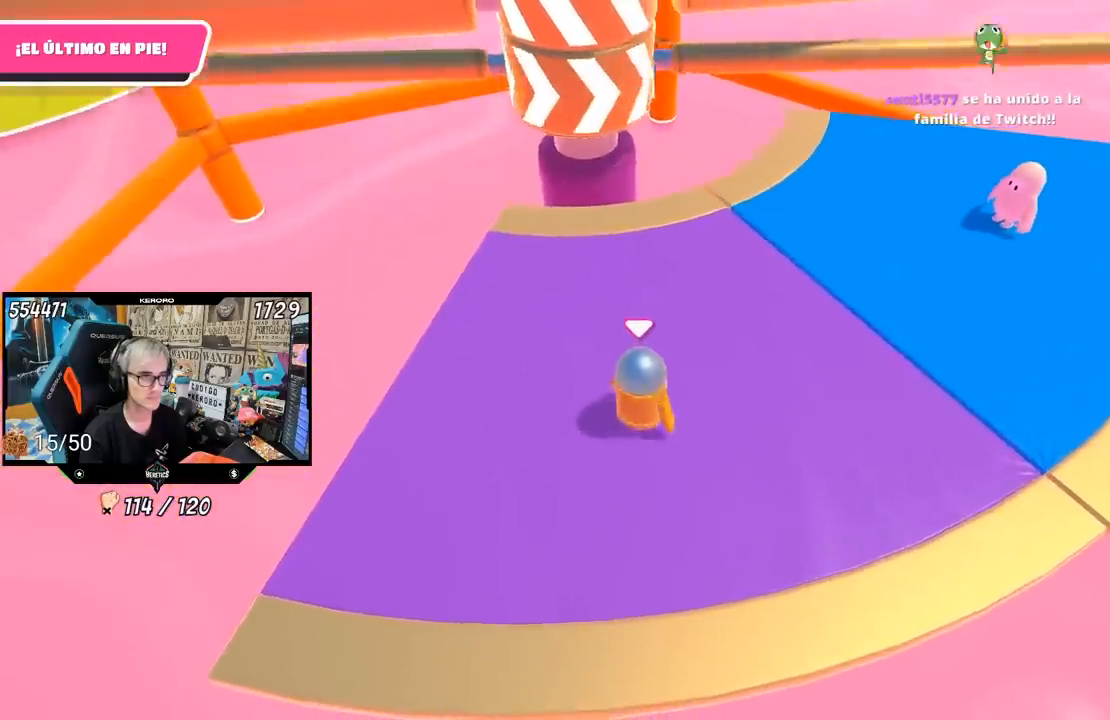
{"buttons": [], "left_stick": "left", "right_stick": "center", "events": [[67, "left_stick", "center"], [133, "left_stick", "right"], [233, "CROSS", "down"], [333, "left_stick", "left"], [400, "CROSS", "up"]]}
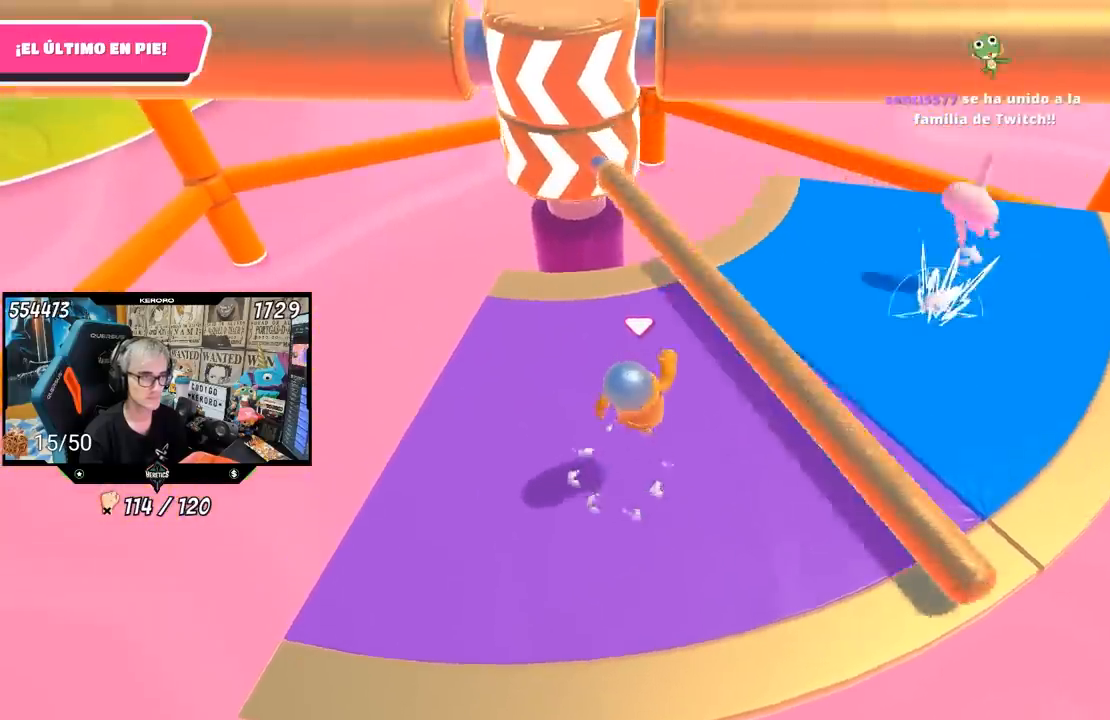
{"buttons": [], "left_stick": "center", "right_stick": "center", "events": [[67, "left_stick", "center"], [133, "left_stick", "right"], [333, "left_stick", "left"], [500, "left_stick", "center"]]}
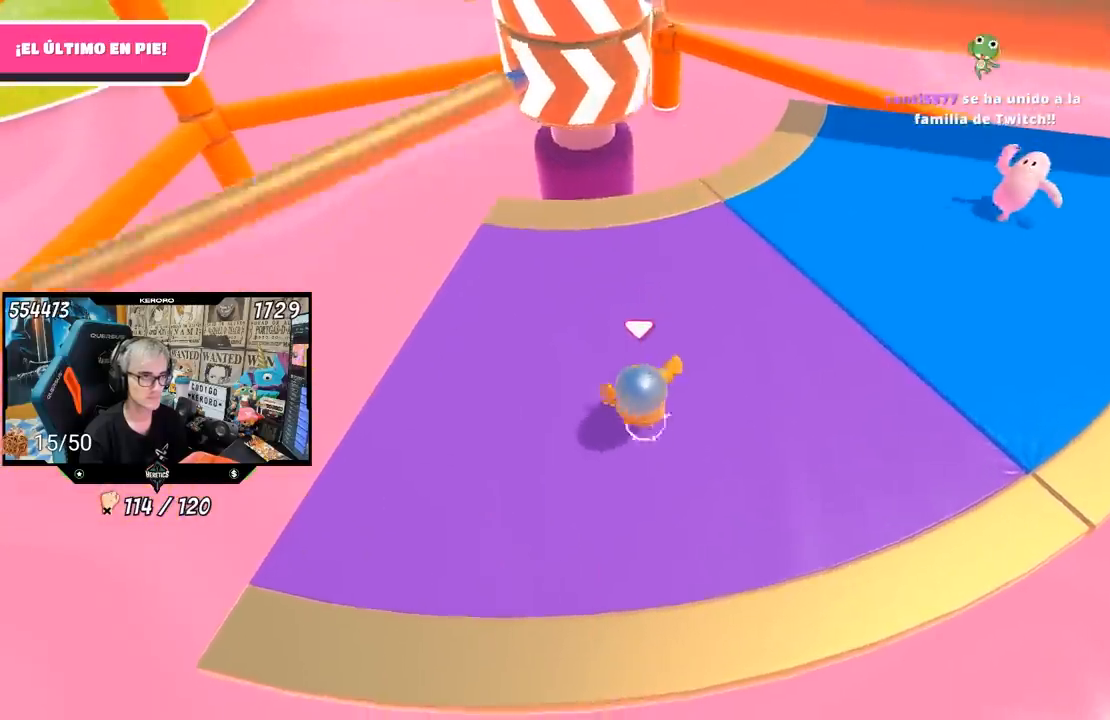
{"buttons": [], "left_stick": "center", "right_stick": "center", "events": [[67, "left_stick", "right"], [200, "left_stick", "left"], [367, "left_stick", "right"], [467, "left_stick", "center"]]}
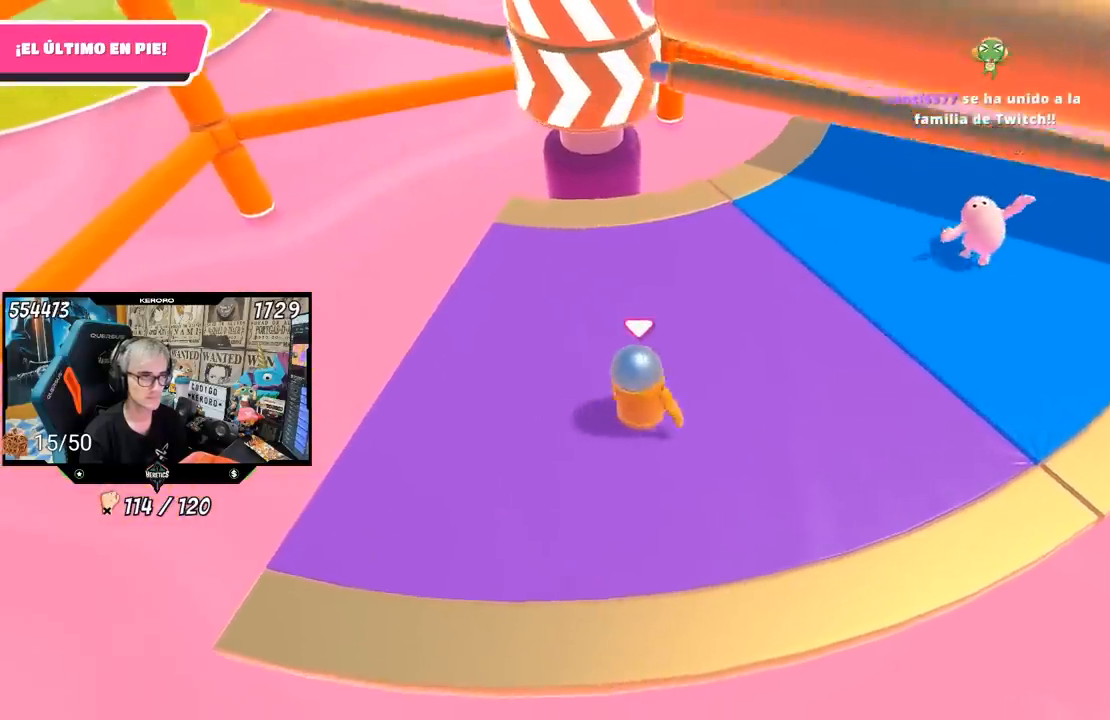
{"buttons": [], "left_stick": "left", "right_stick": "center", "events": [[133, "CROSS", "down"], [200, "left_stick", "left"], [300, "CROSS", "up"]]}
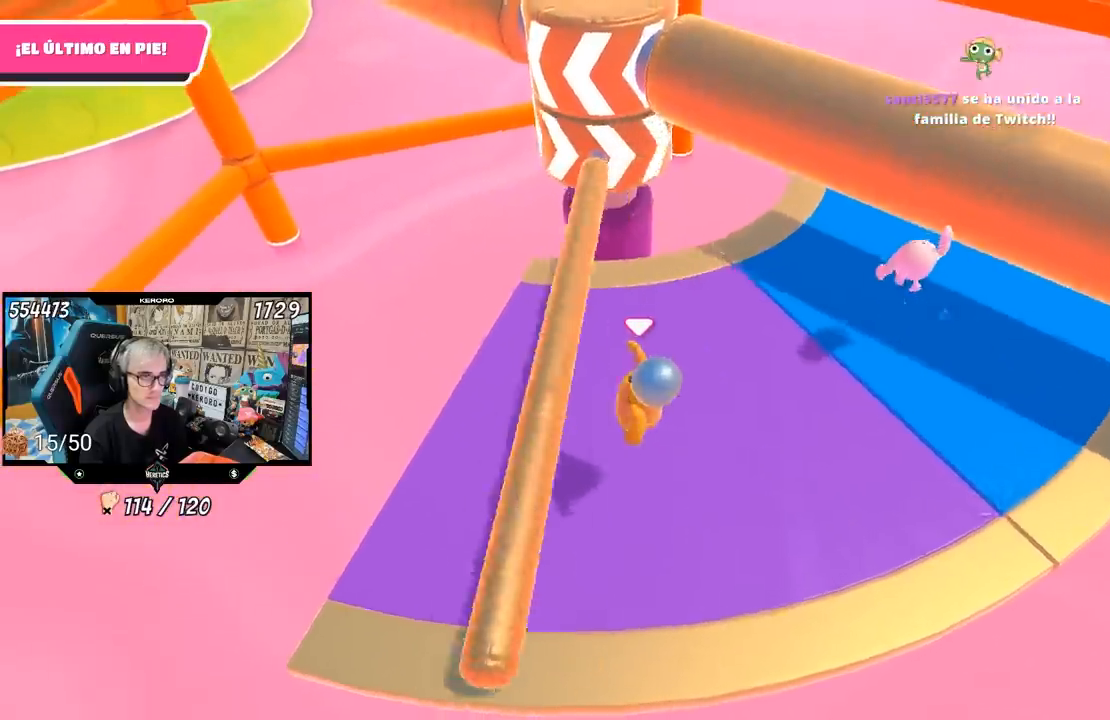
{"buttons": [], "left_stick": "left", "right_stick": "center", "events": []}
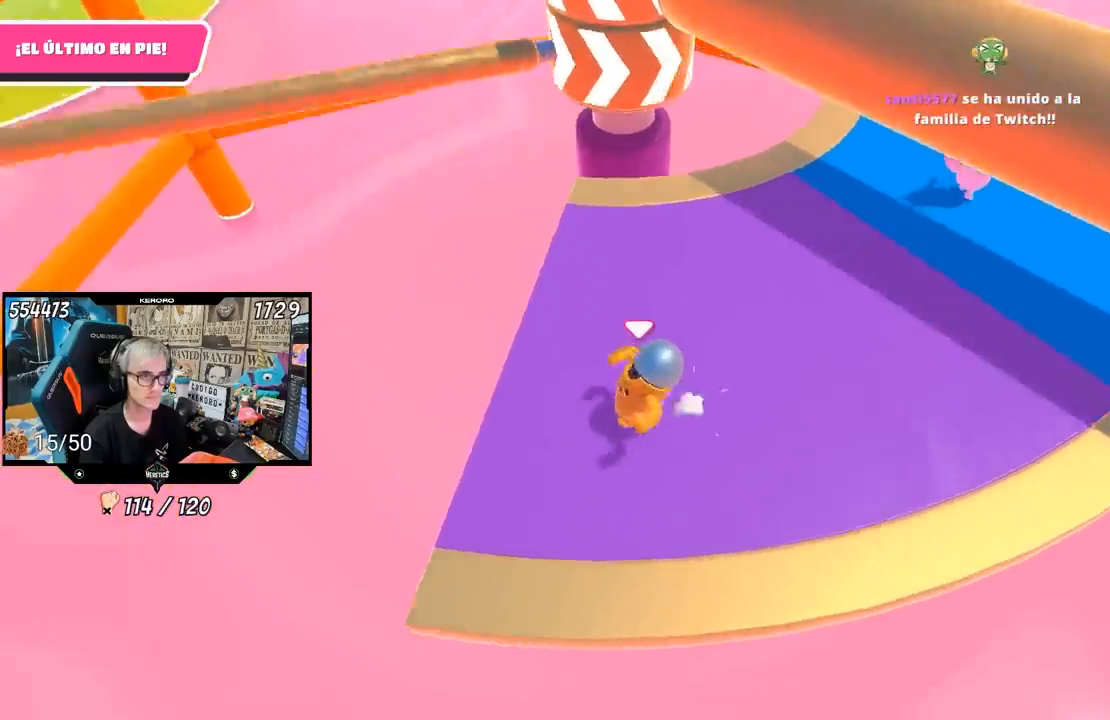
{"buttons": ["CROSS"], "left_stick": "up-right", "right_stick": "center", "events": [[67, "left_stick", "center"], [133, "left_stick", "right"], [267, "left_stick", "center"], [400, "CROSS", "down"], [400, "left_stick", "up-right"]]}
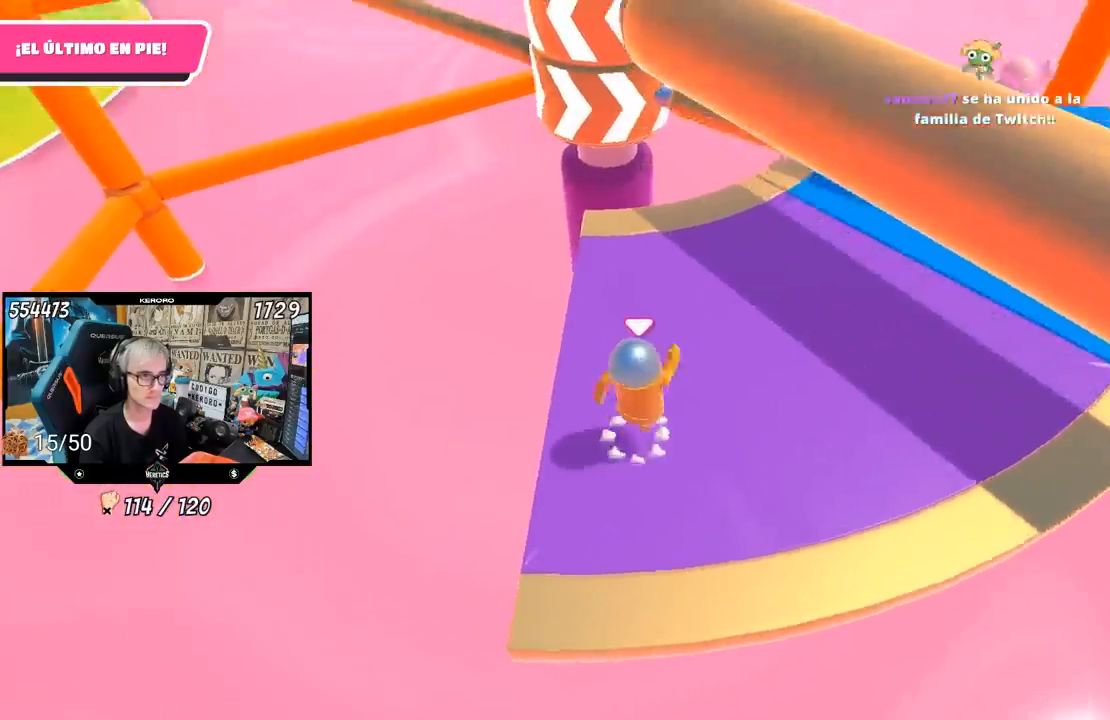
{"buttons": [], "left_stick": "up-right", "right_stick": "center", "events": [[100, "CROSS", "up"], [200, "left_stick", "left"], [317, "left_stick", "up-right"]]}
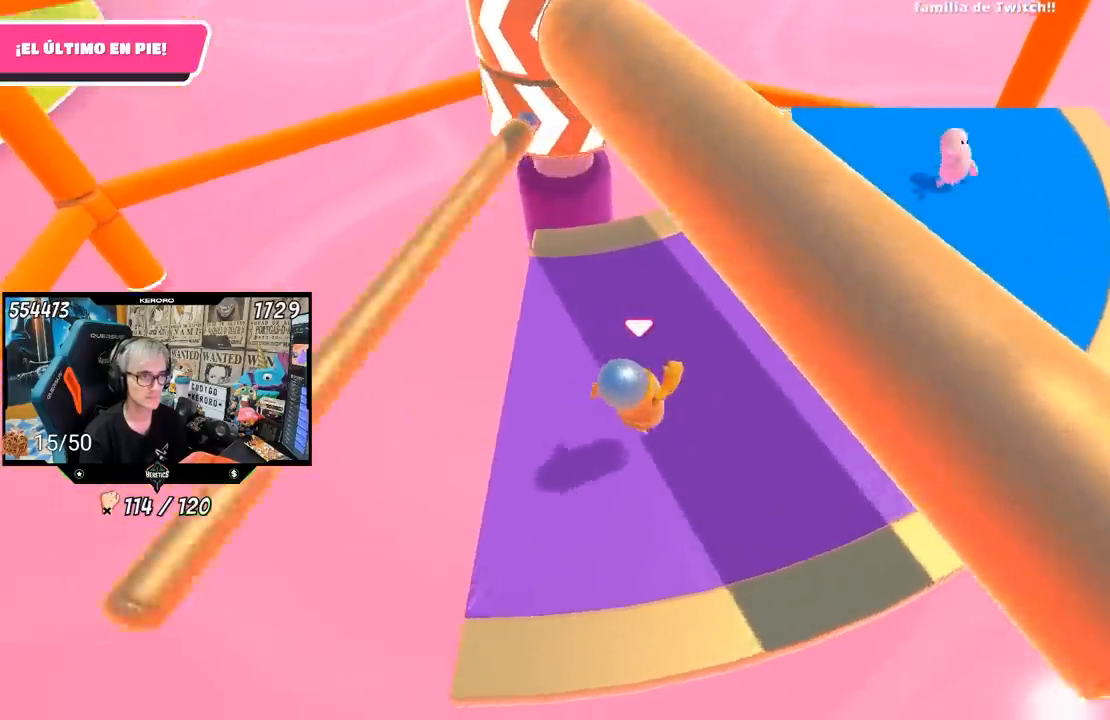
{"buttons": [], "left_stick": "left", "right_stick": "center", "events": [[400, "left_stick", "center"], [467, "left_stick", "left"]]}
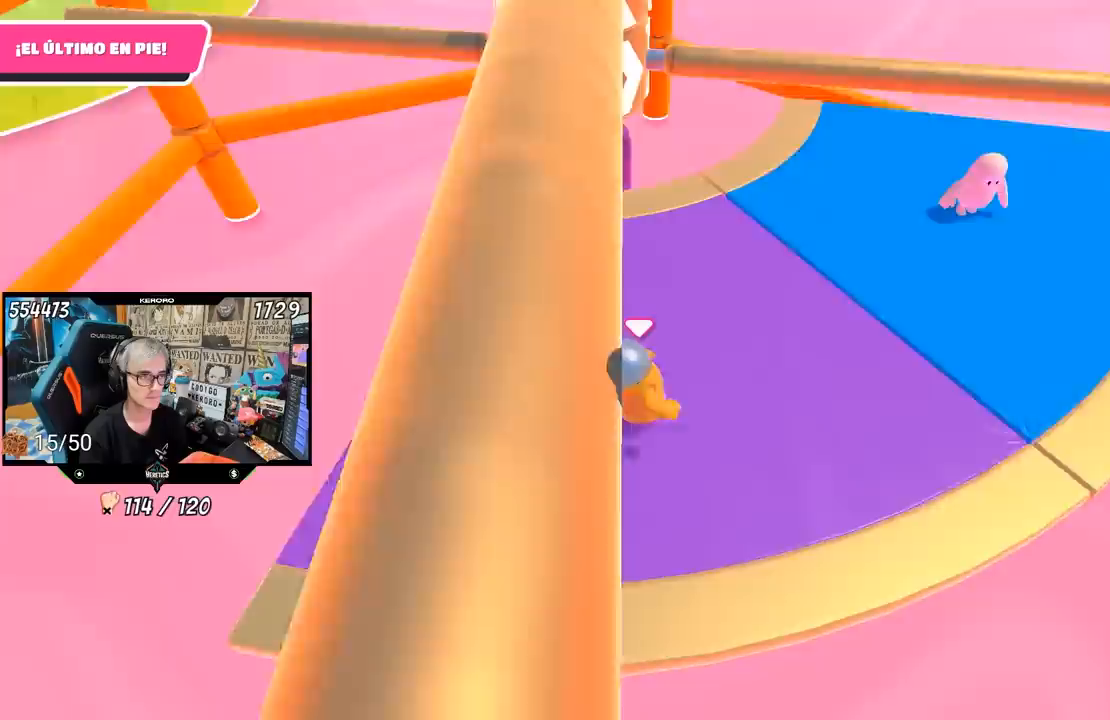
{"buttons": [], "left_stick": "left", "right_stick": "center", "events": [[100, "left_stick", "center"], [167, "left_stick", "right"], [200, "CROSS", "down"], [300, "left_stick", "left"], [367, "CROSS", "up"]]}
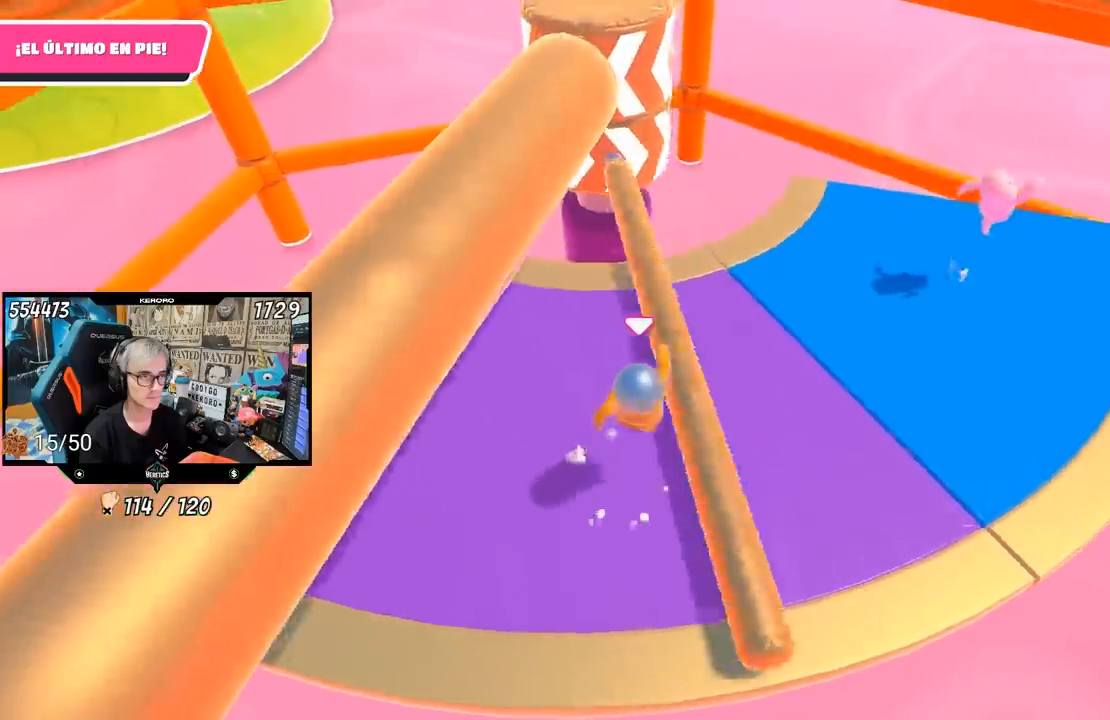
{"buttons": [], "left_stick": "right", "right_stick": "center", "events": [[300, "left_stick", "center"], [383, "left_stick", "right"]]}
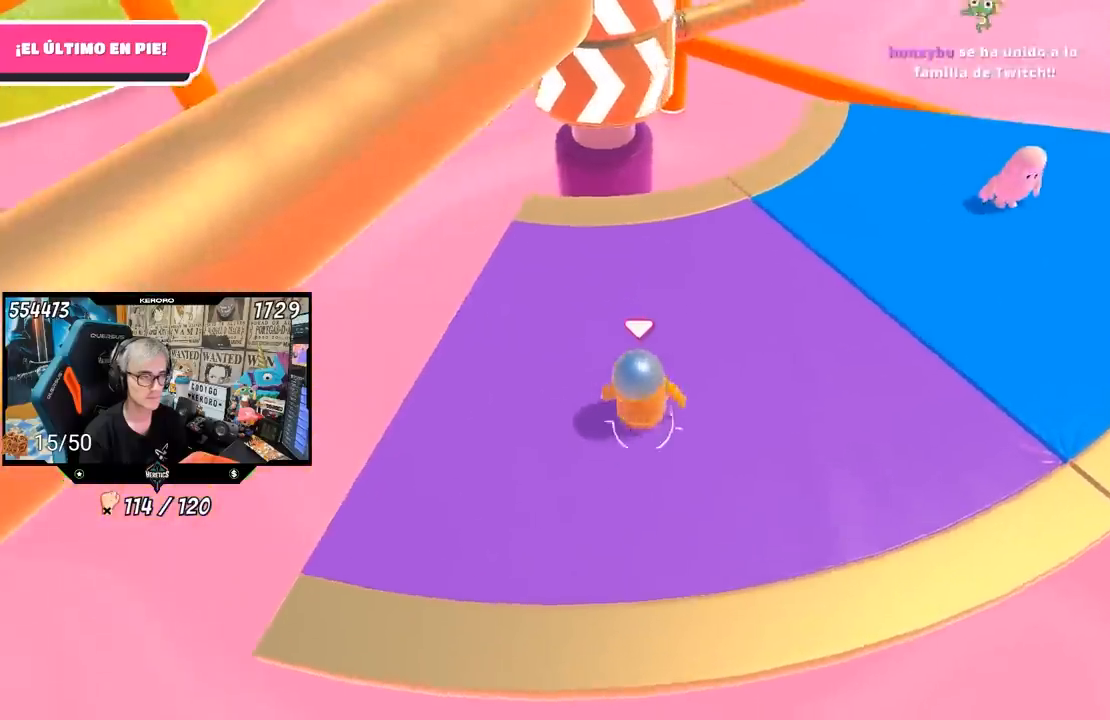
{"buttons": ["CROSS"], "left_stick": "center", "right_stick": "center", "events": [[67, "left_stick", "left"], [200, "left_stick", "center"], [300, "left_stick", "right"], [500, "CROSS", "down"], [500, "left_stick", "center"]]}
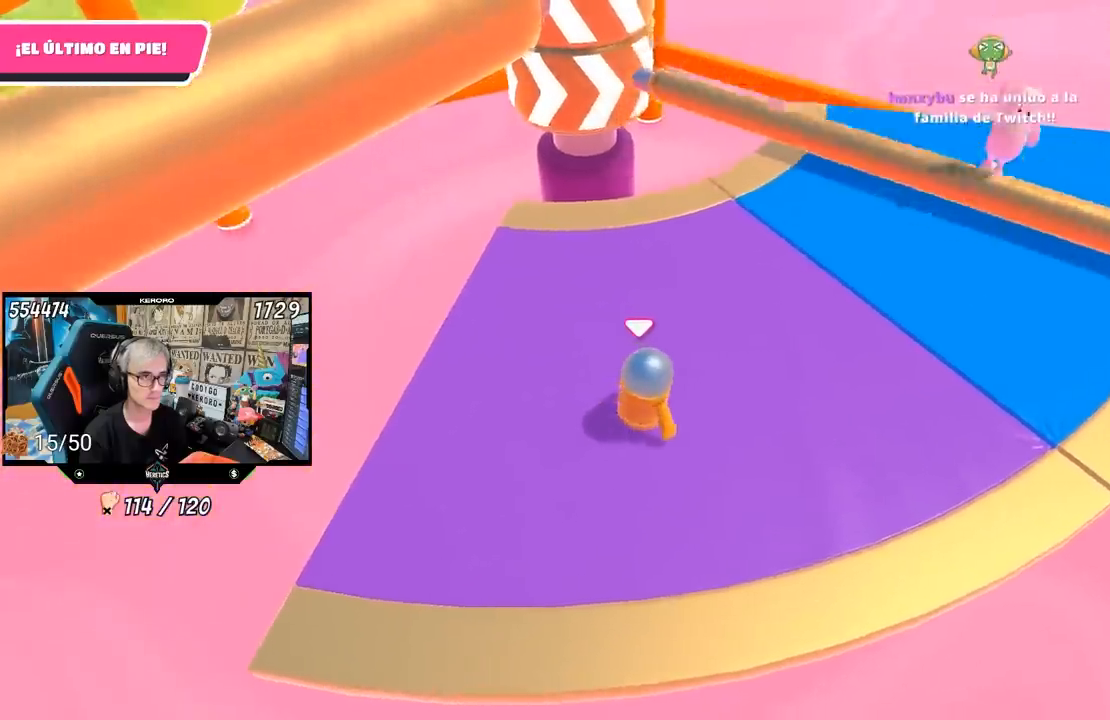
{"buttons": [], "left_stick": "right", "right_stick": "center", "events": [[50, "left_stick", "left"], [167, "CROSS", "up"], [300, "left_stick", "center"], [400, "left_stick", "right"]]}
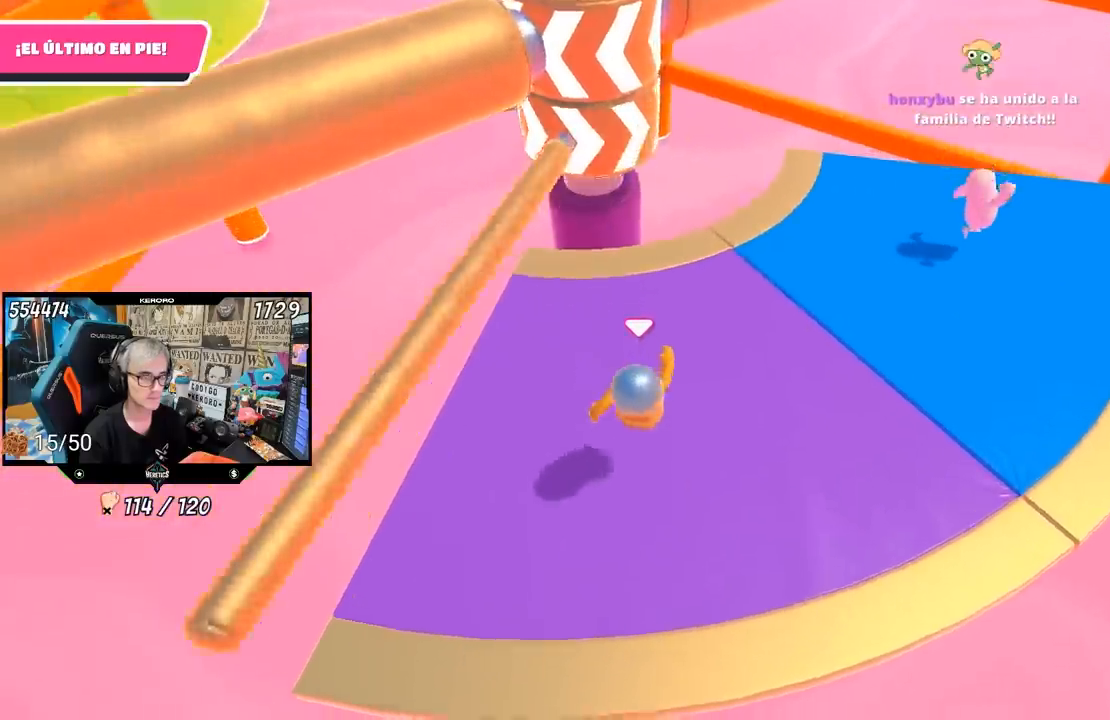
{"buttons": [], "left_stick": "right", "right_stick": "center", "events": [[33, "left_stick", "center"], [133, "left_stick", "left"], [300, "left_stick", "center"], [400, "left_stick", "right"]]}
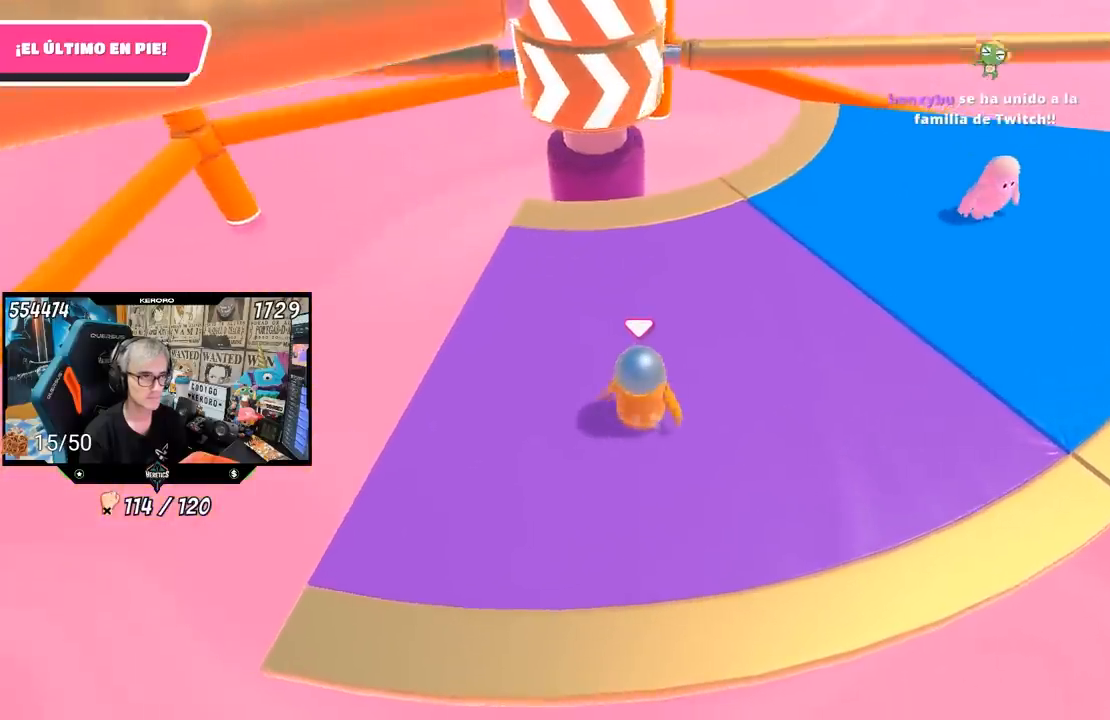
{"buttons": [], "left_stick": "left", "right_stick": "center", "events": [[33, "left_stick", "center"], [100, "left_stick", "left"], [200, "left_stick", "right"], [267, "CROSS", "down"], [367, "left_stick", "left"], [433, "CROSS", "up"]]}
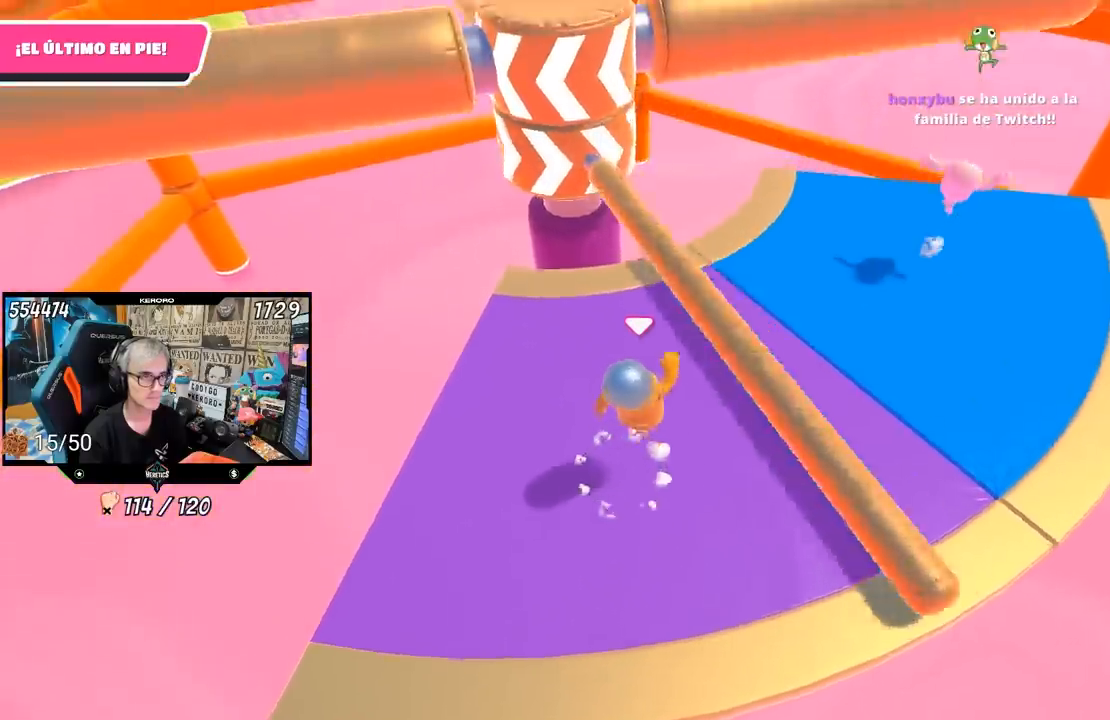
{"buttons": [], "left_stick": "right", "right_stick": "center", "events": [[267, "left_stick", "center"], [400, "left_stick", "right"]]}
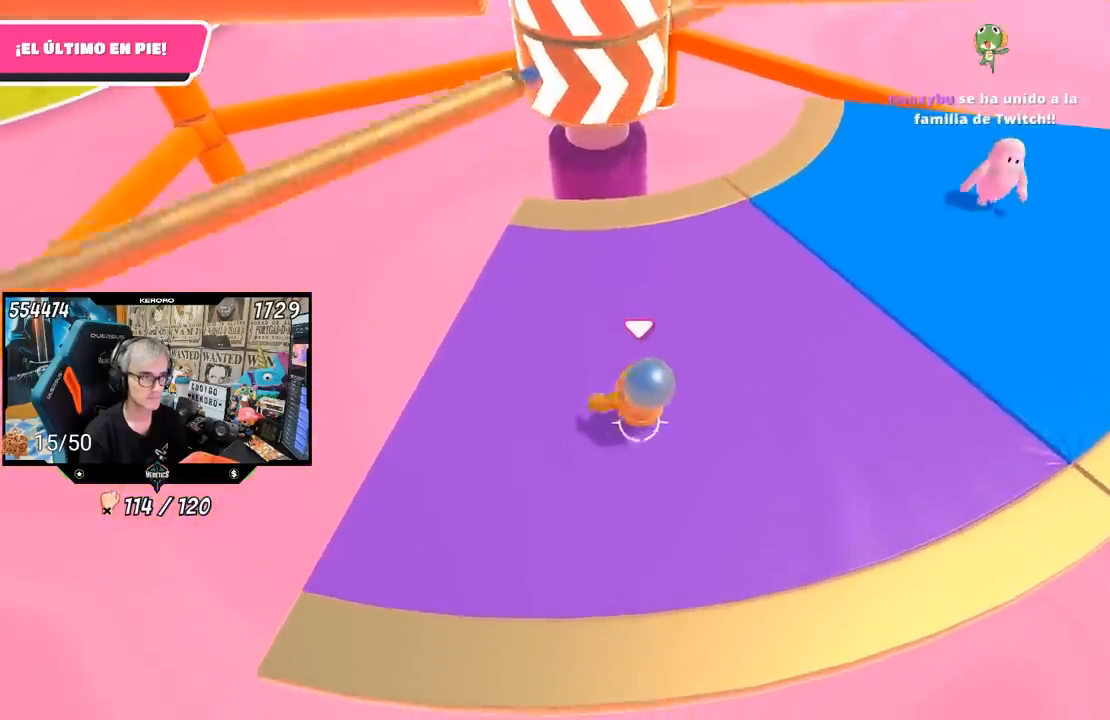
{"buttons": ["CROSS"], "left_stick": "right", "right_stick": "center", "events": [[67, "left_stick", "left"], [200, "left_stick", "right"], [333, "left_stick", "center"], [467, "left_stick", "right"], [500, "CROSS", "down"]]}
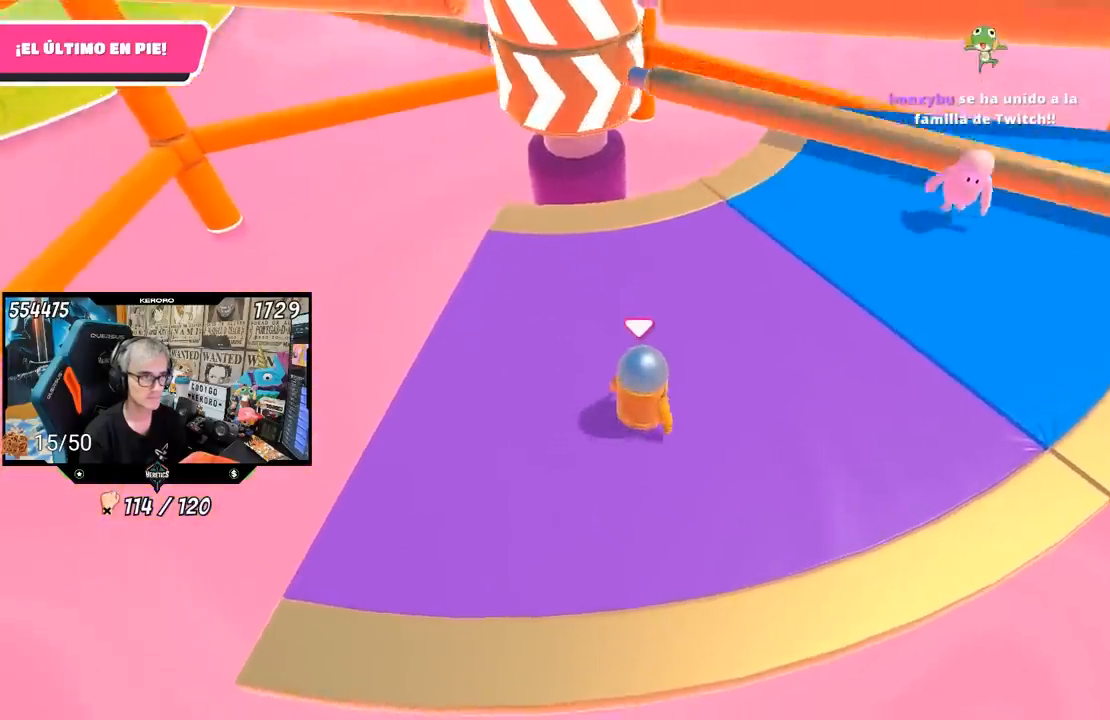
{"buttons": [], "left_stick": "left", "right_stick": "center", "events": [[100, "left_stick", "left"], [167, "CROSS", "up"]]}
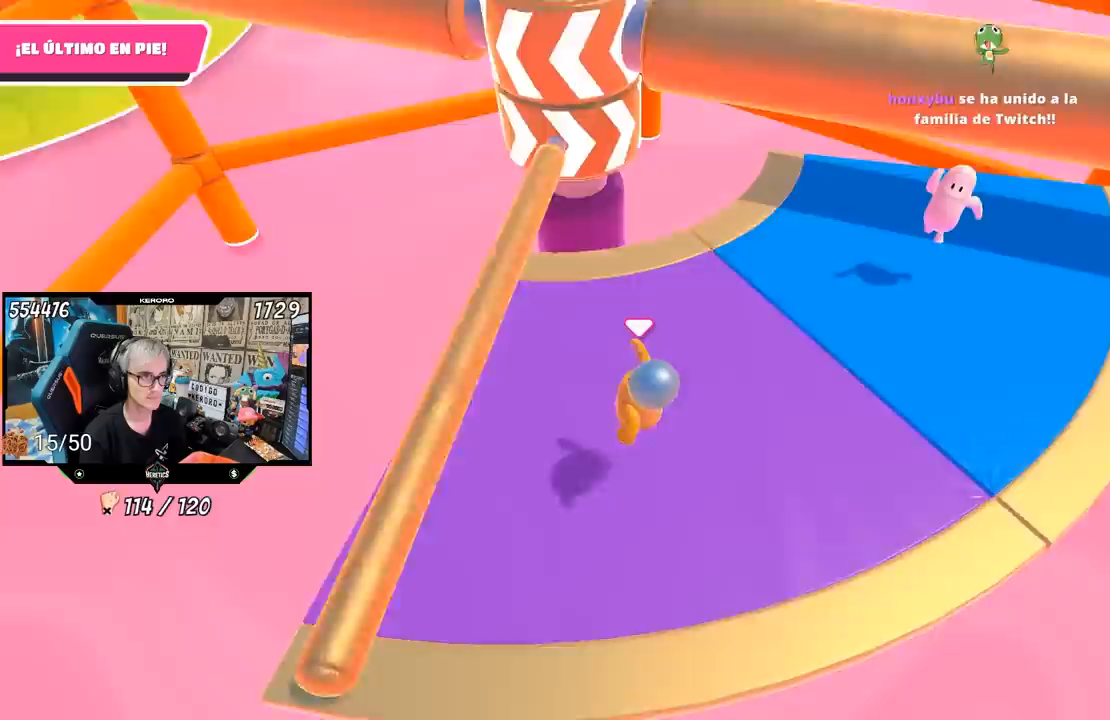
{"buttons": [], "left_stick": "center", "right_stick": "center", "events": [[33, "left_stick", "center"], [100, "left_stick", "down-right"], [267, "left_stick", "left"], [500, "left_stick", "center"]]}
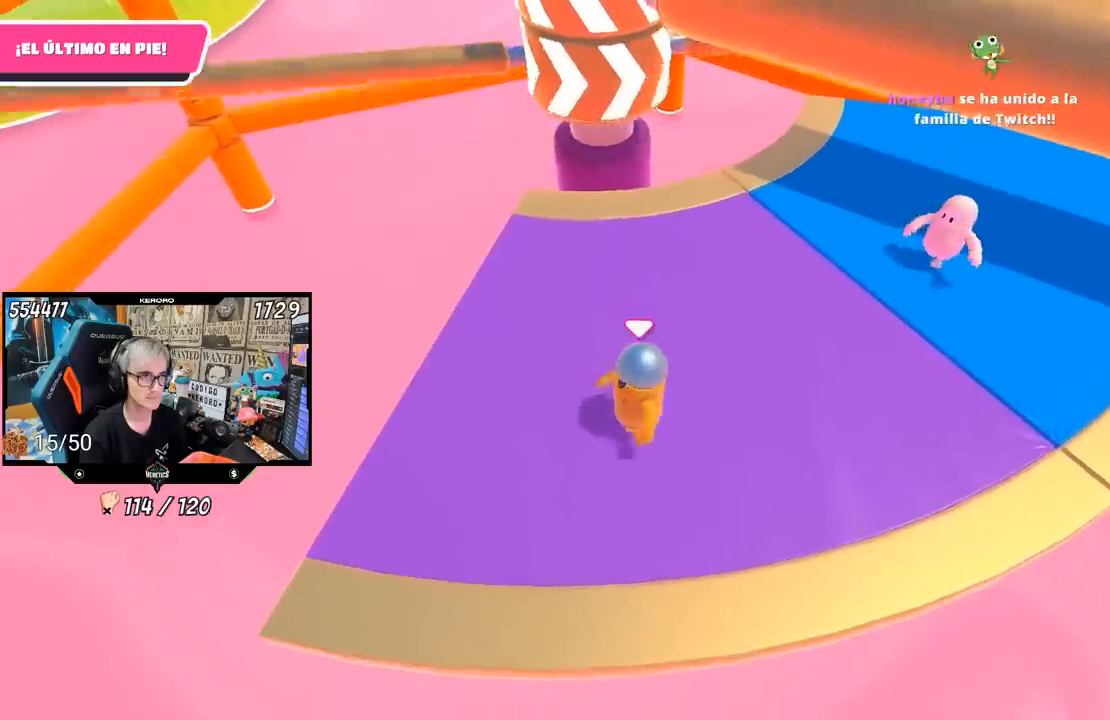
{"buttons": [], "left_stick": "right", "right_stick": "center", "events": [[67, "left_stick", "right"], [333, "CROSS", "down"], [500, "CROSS", "up"]]}
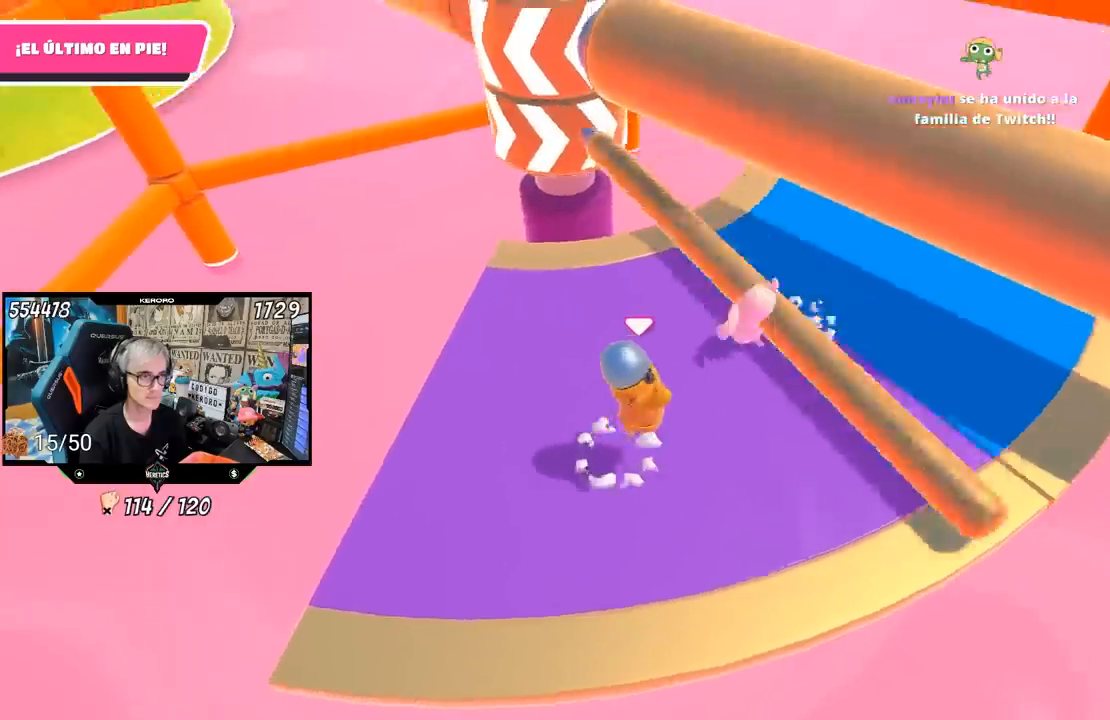
{"buttons": [], "left_stick": "up-right", "right_stick": "down-left", "events": [[67, "R1", "down"], [100, "left_stick", "center"], [133, "R1", "up"], [233, "left_stick", "up-right"], [433, "right_stick", "down-left"]]}
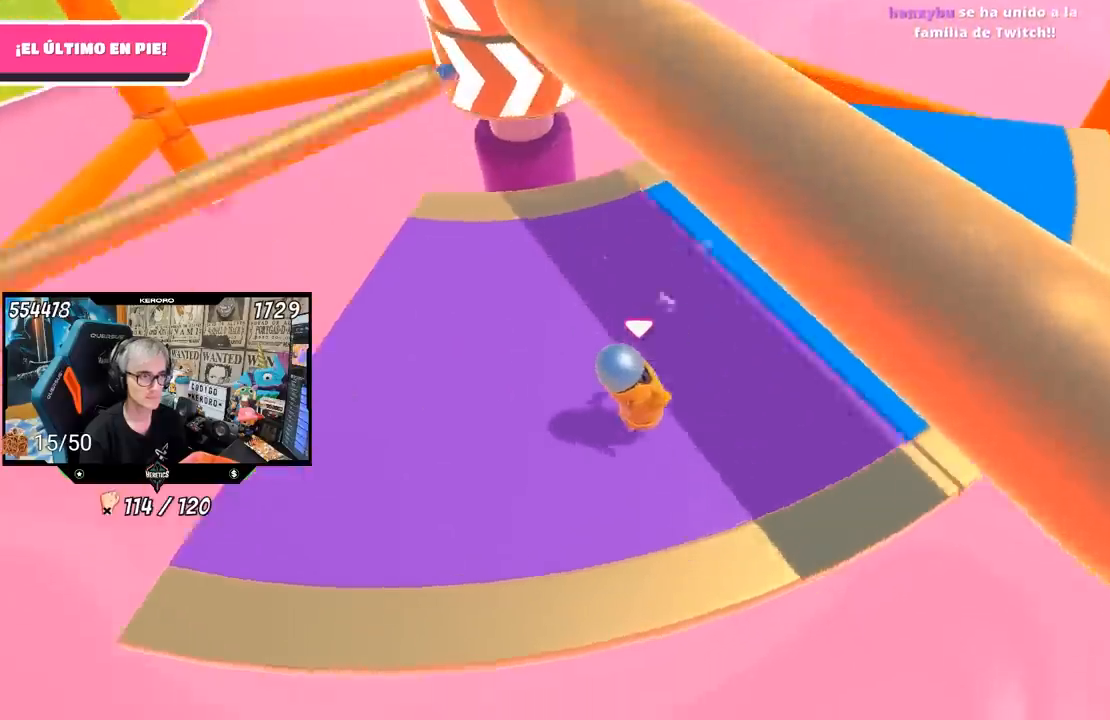
{"buttons": [], "left_stick": "up-left", "right_stick": "center", "events": [[267, "left_stick", "center"], [300, "right_stick", "center"], [333, "left_stick", "left"], [450, "left_stick", "up-left"]]}
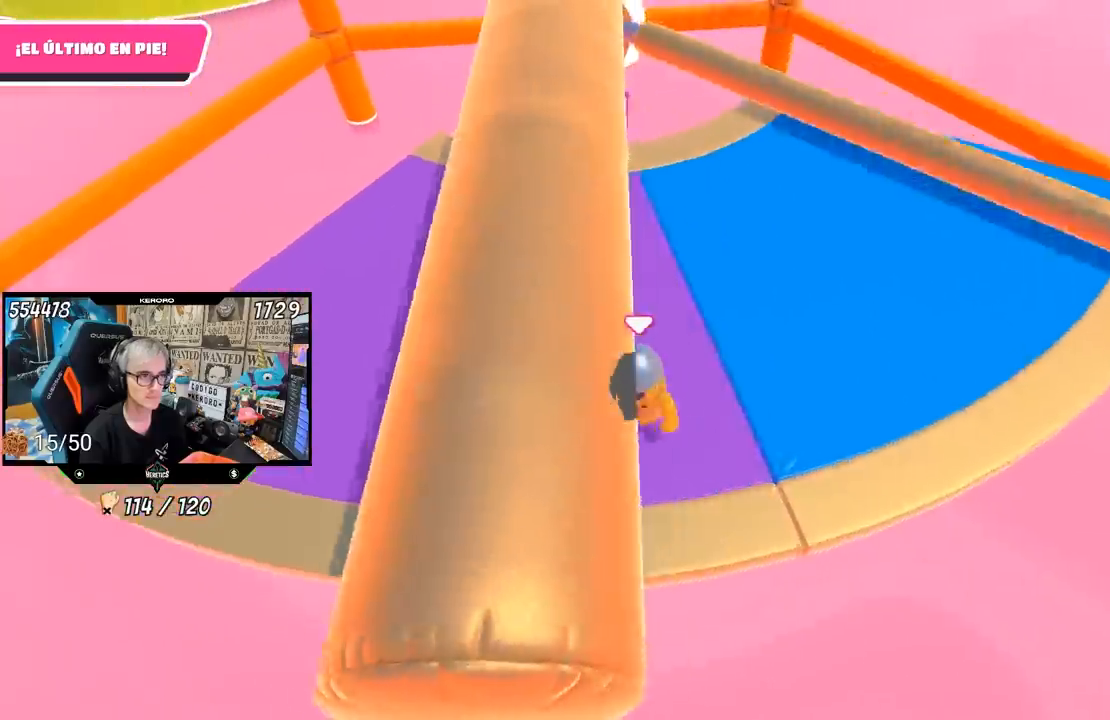
{"buttons": [], "left_stick": "center", "right_stick": "center", "events": [[33, "CROSS", "down"], [33, "left_stick", "up"], [233, "CROSS", "up"], [317, "left_stick", "up-left"], [467, "left_stick", "center"]]}